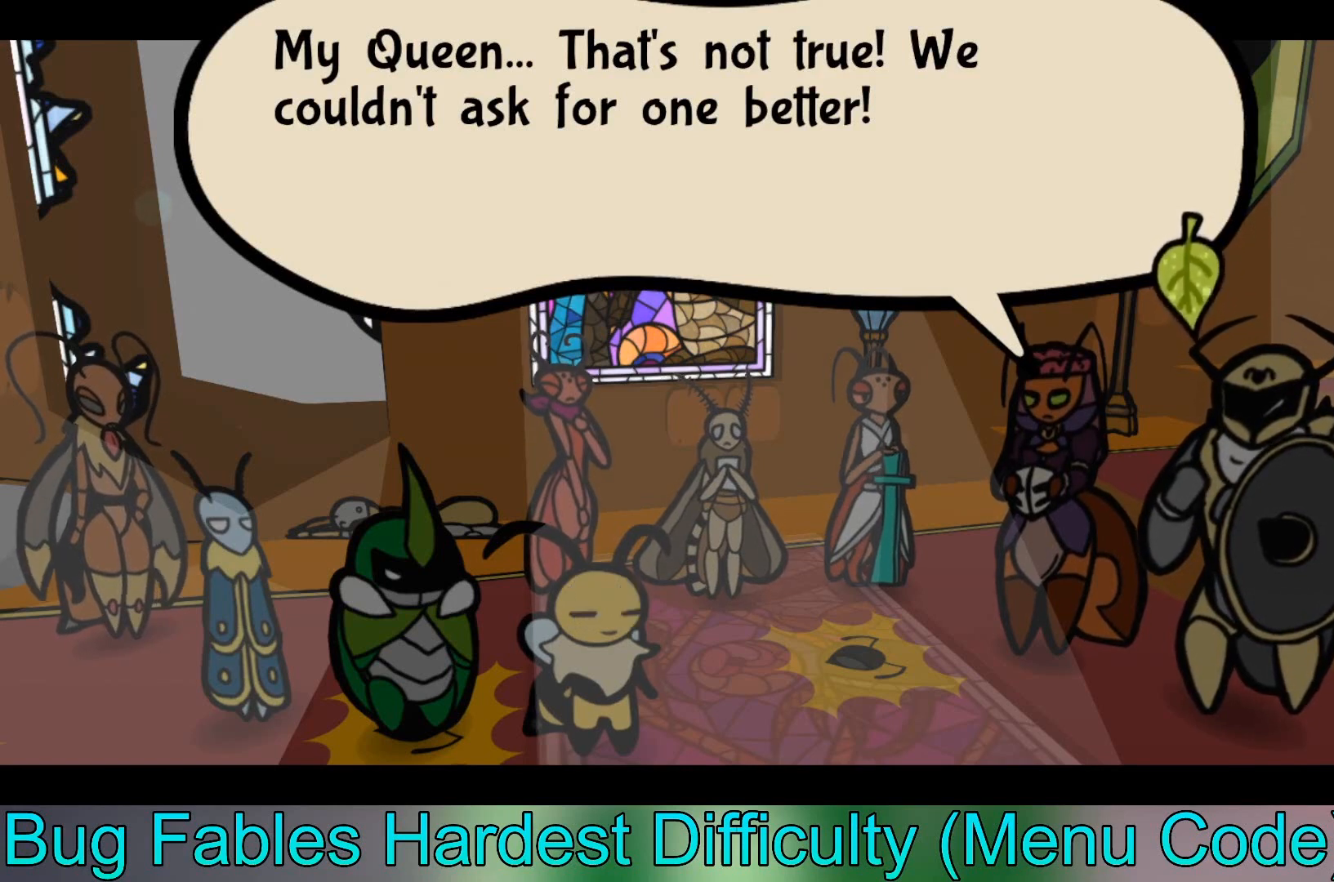
Gameplay with a controller (Xbox layout); each line is a JSON object with the inputs held at the frame after it. "events" lists button and stick changes between this image and that frame as [ms after this image, input, new state], when the widget could be followed in between. Not read: right_stick.
{"buttons": ["A"], "left_stick": "center", "events": [[300, "A", "down"]]}
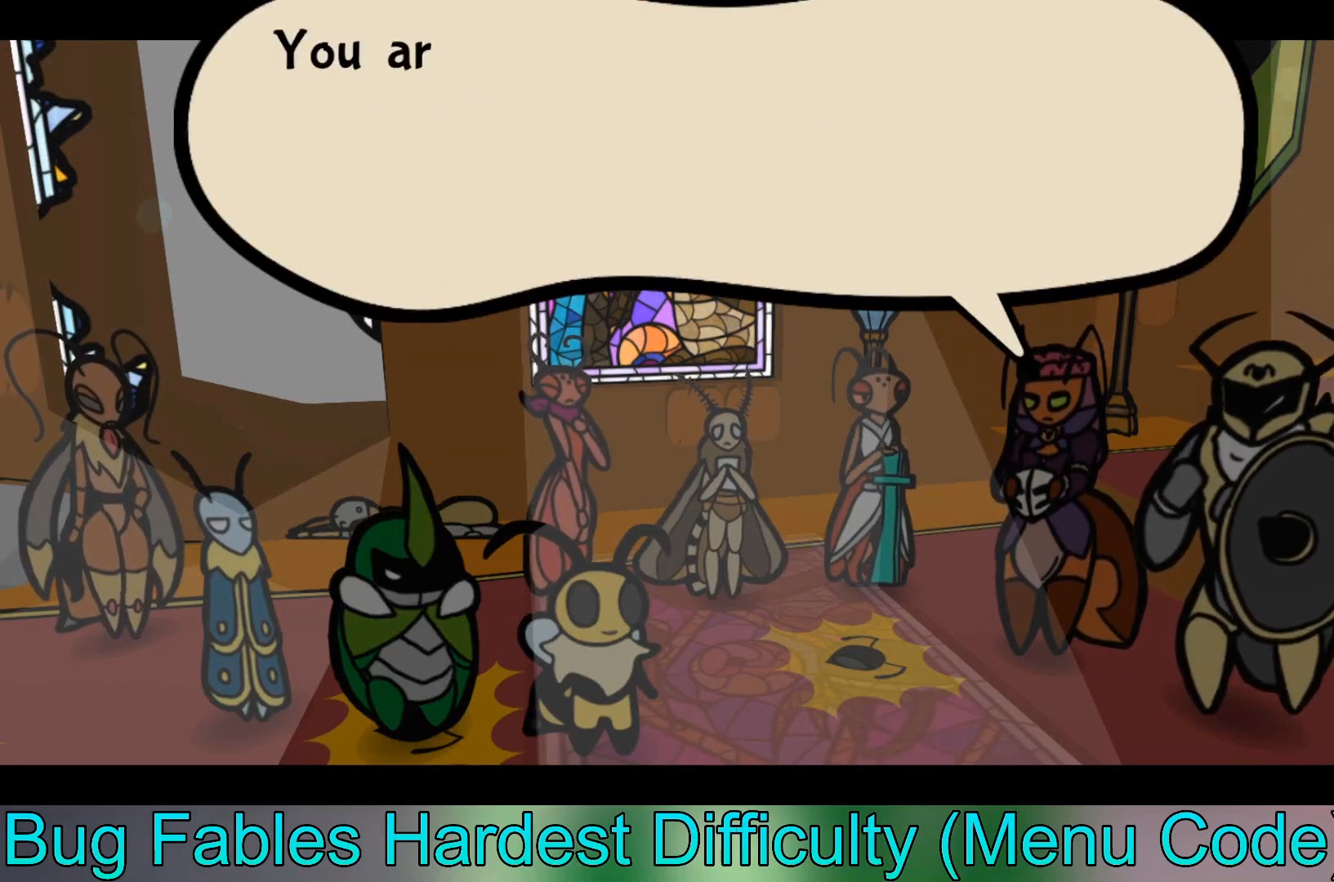
{"buttons": [], "left_stick": "center", "events": [[234, "A", "up"]]}
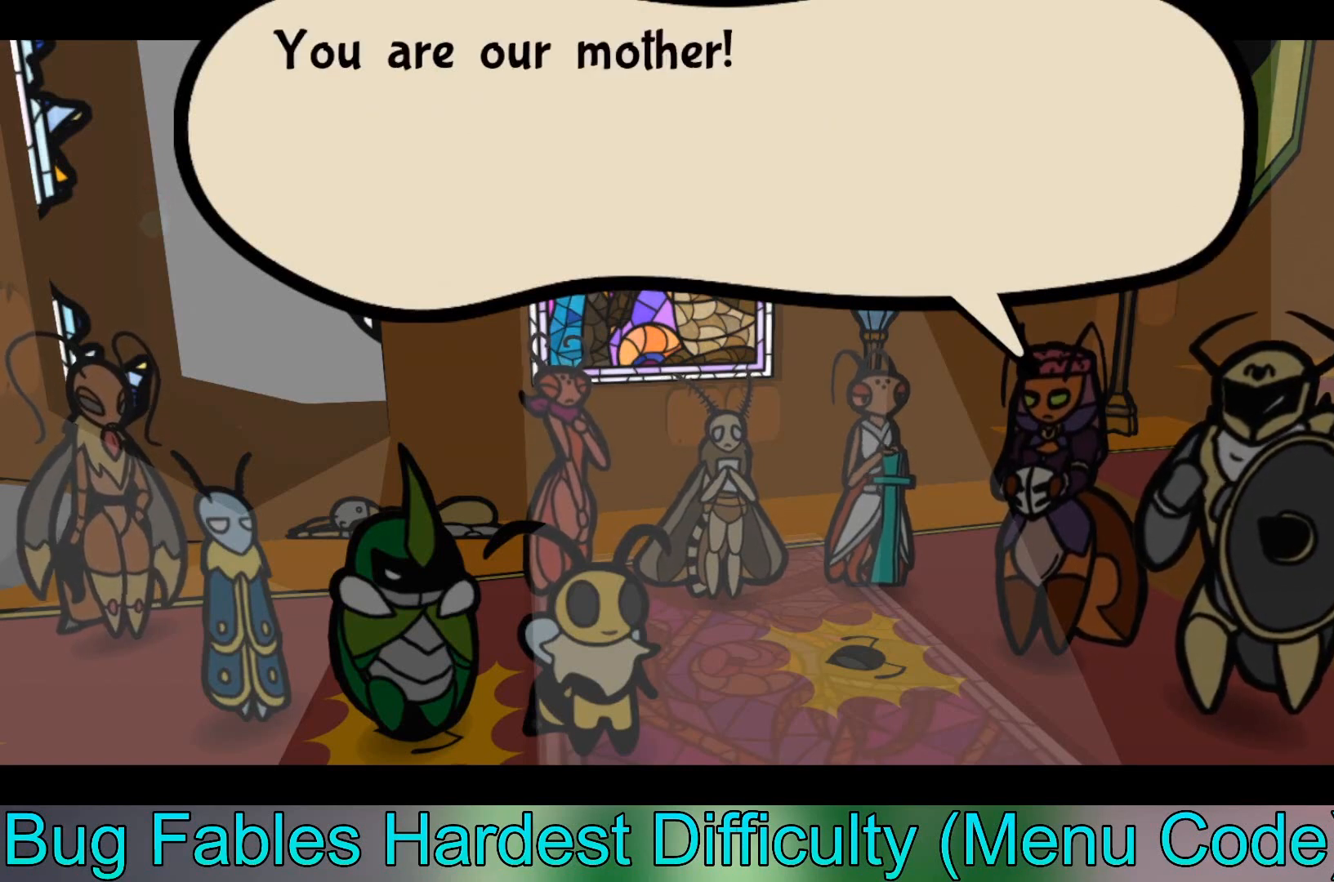
{"buttons": [], "left_stick": "center", "events": []}
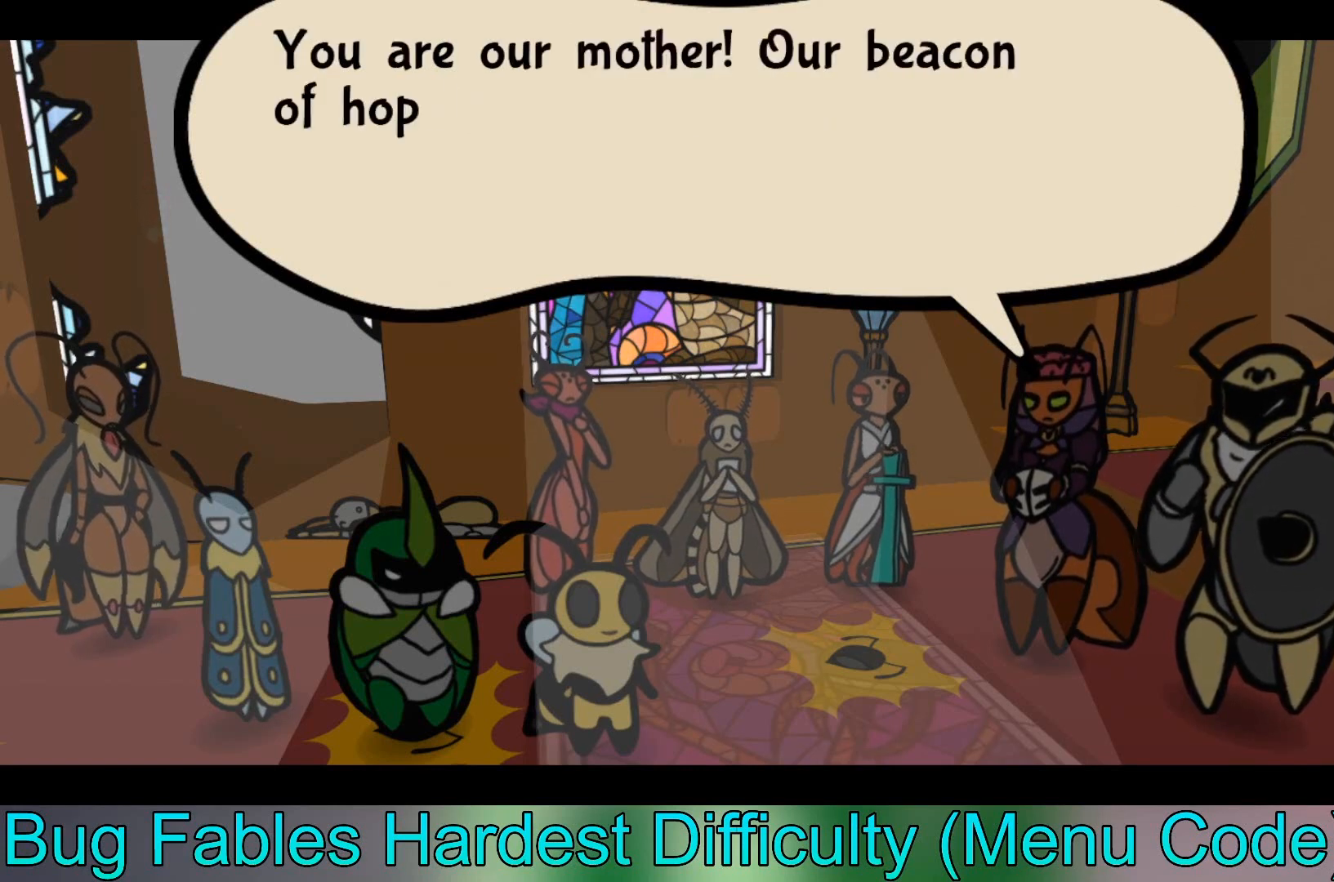
{"buttons": [], "left_stick": "center", "events": []}
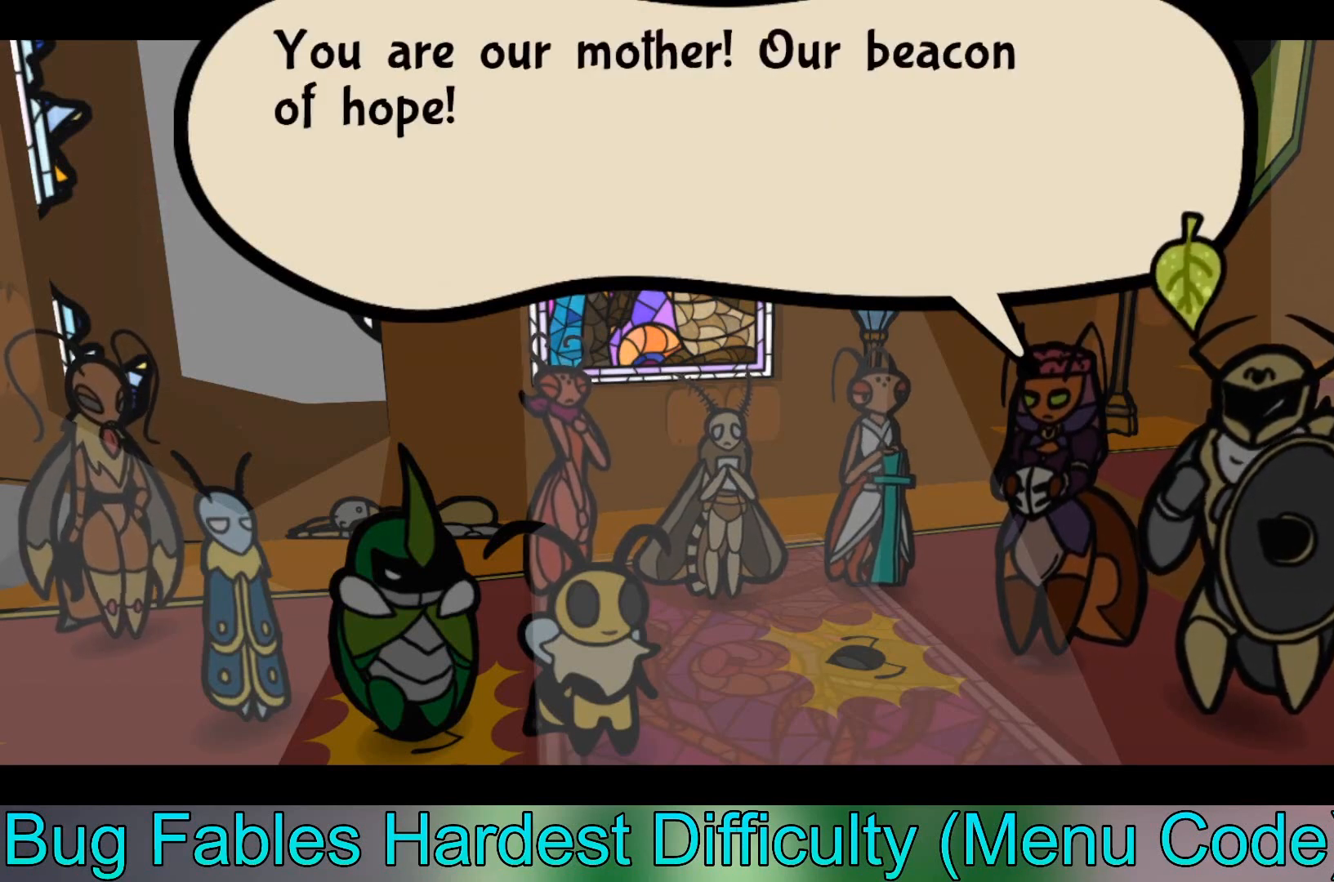
{"buttons": [], "left_stick": "center", "events": []}
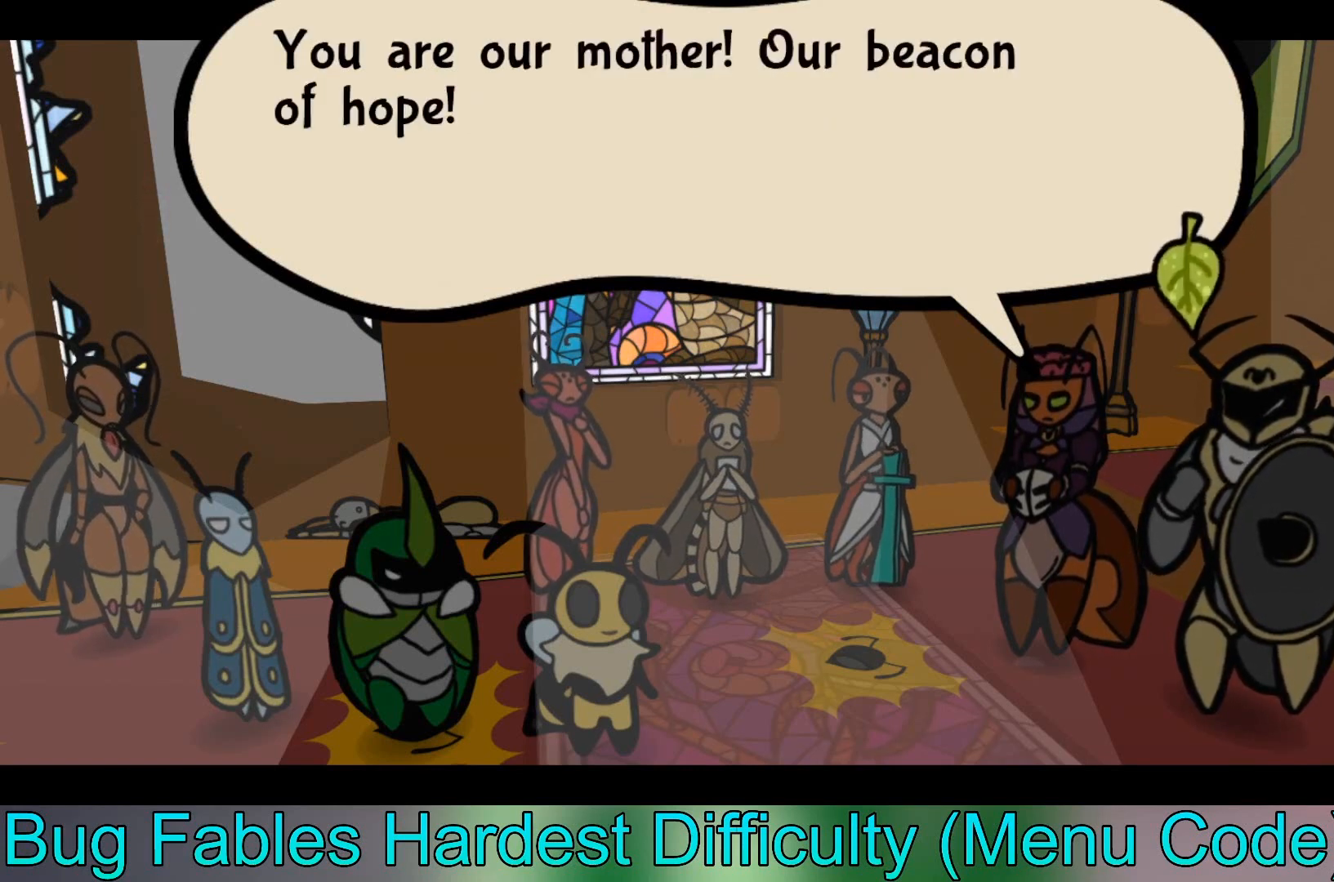
{"buttons": [], "left_stick": "center", "events": []}
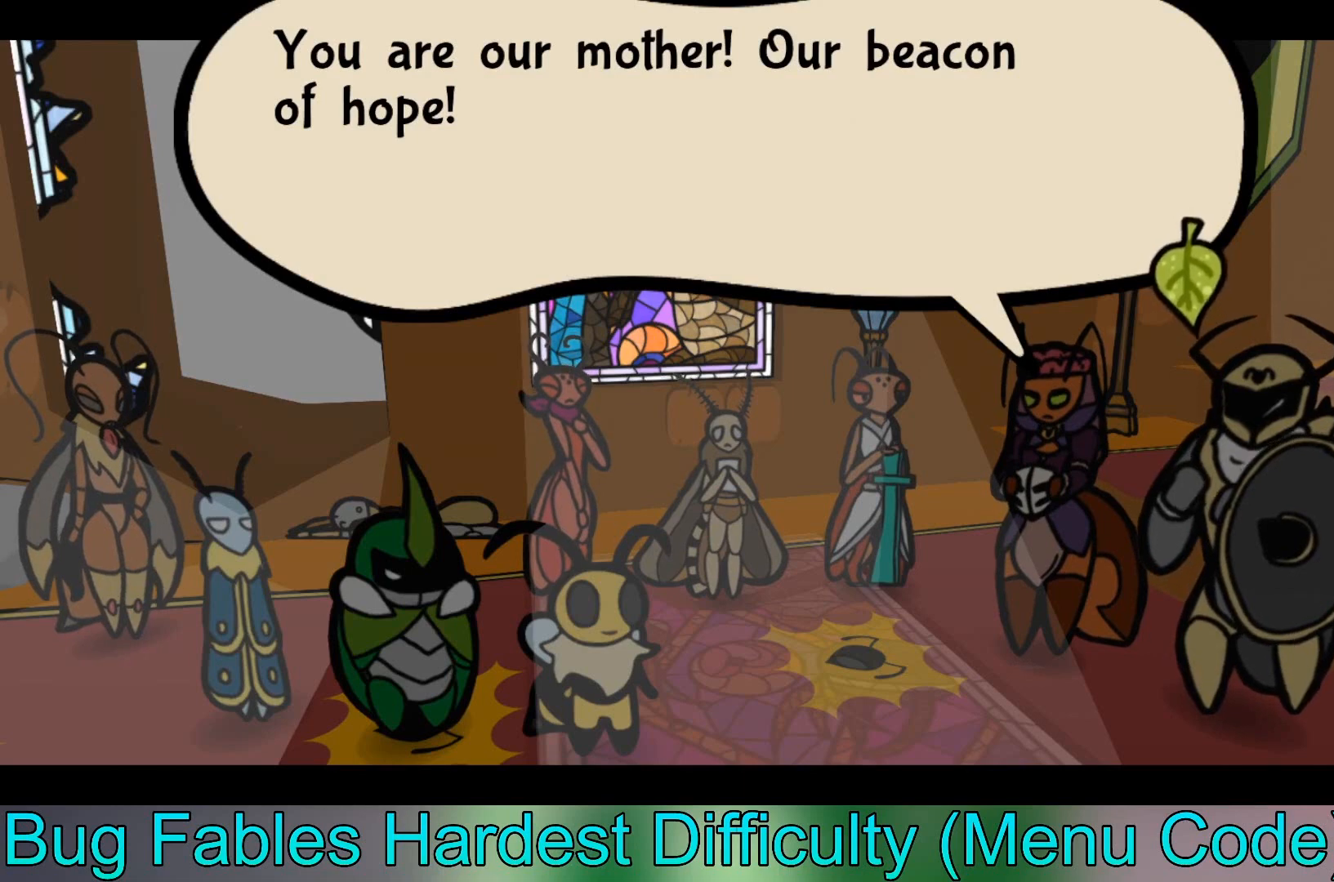
{"buttons": [], "left_stick": "center", "events": []}
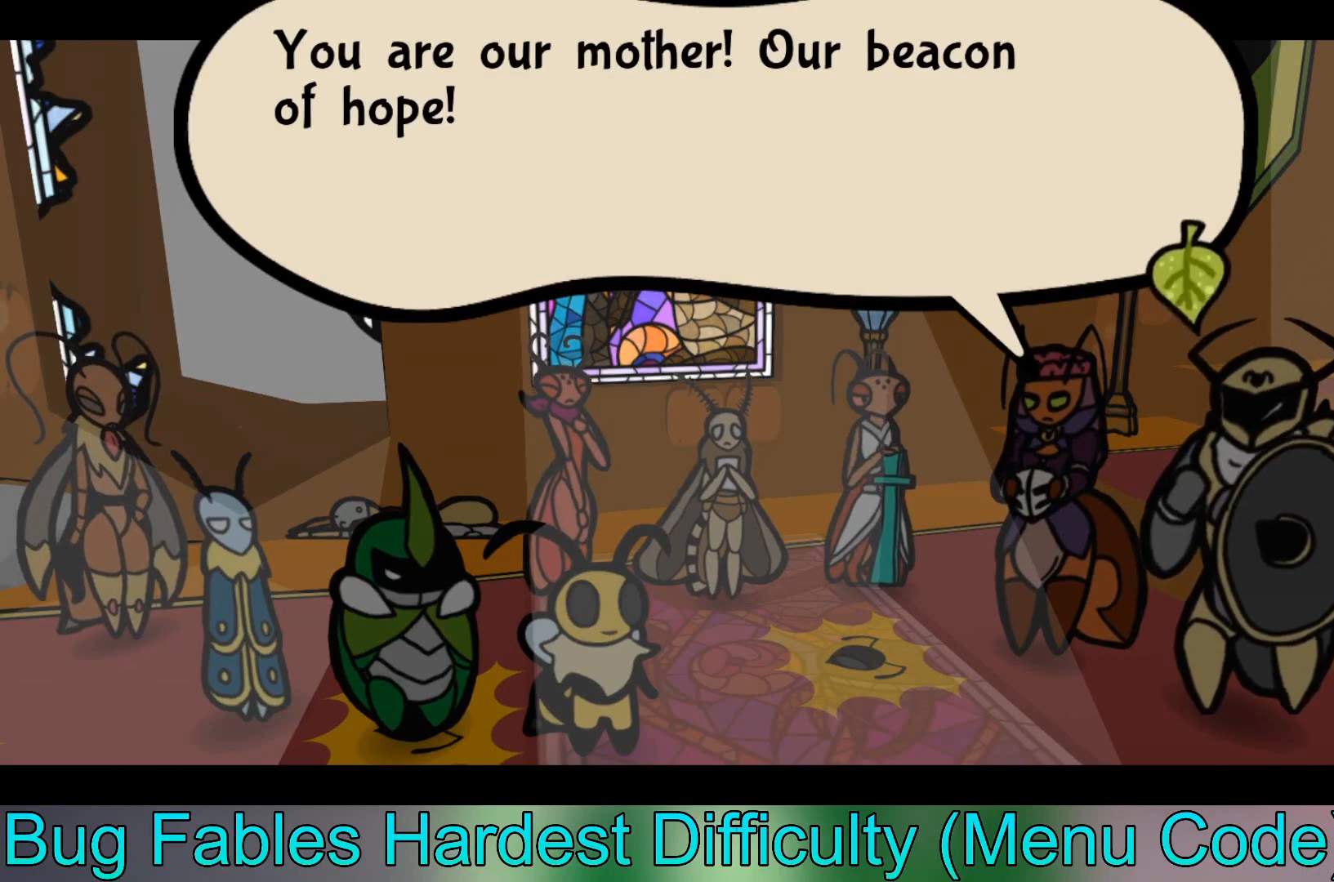
{"buttons": [], "left_stick": "center", "events": []}
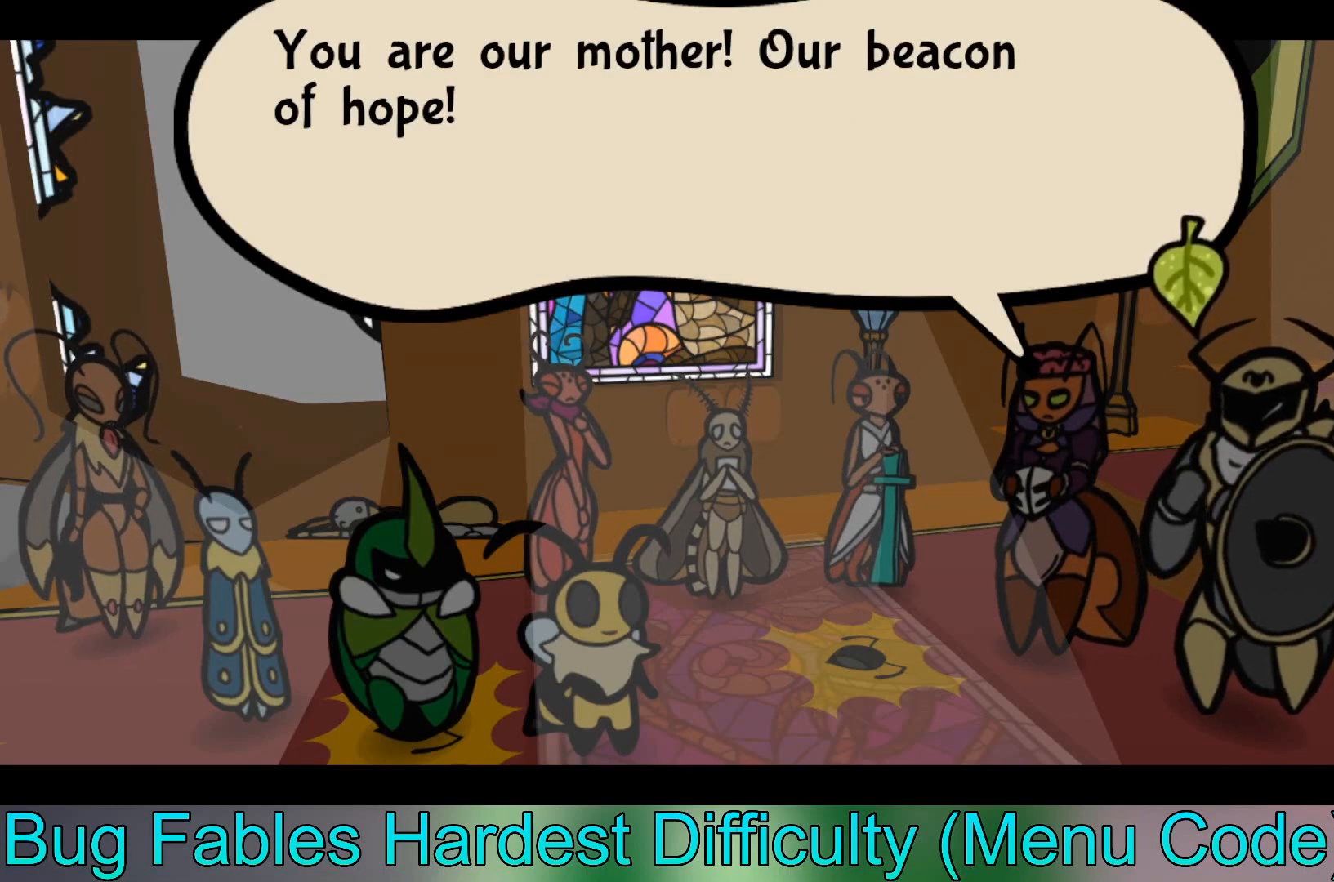
{"buttons": [], "left_stick": "center", "events": []}
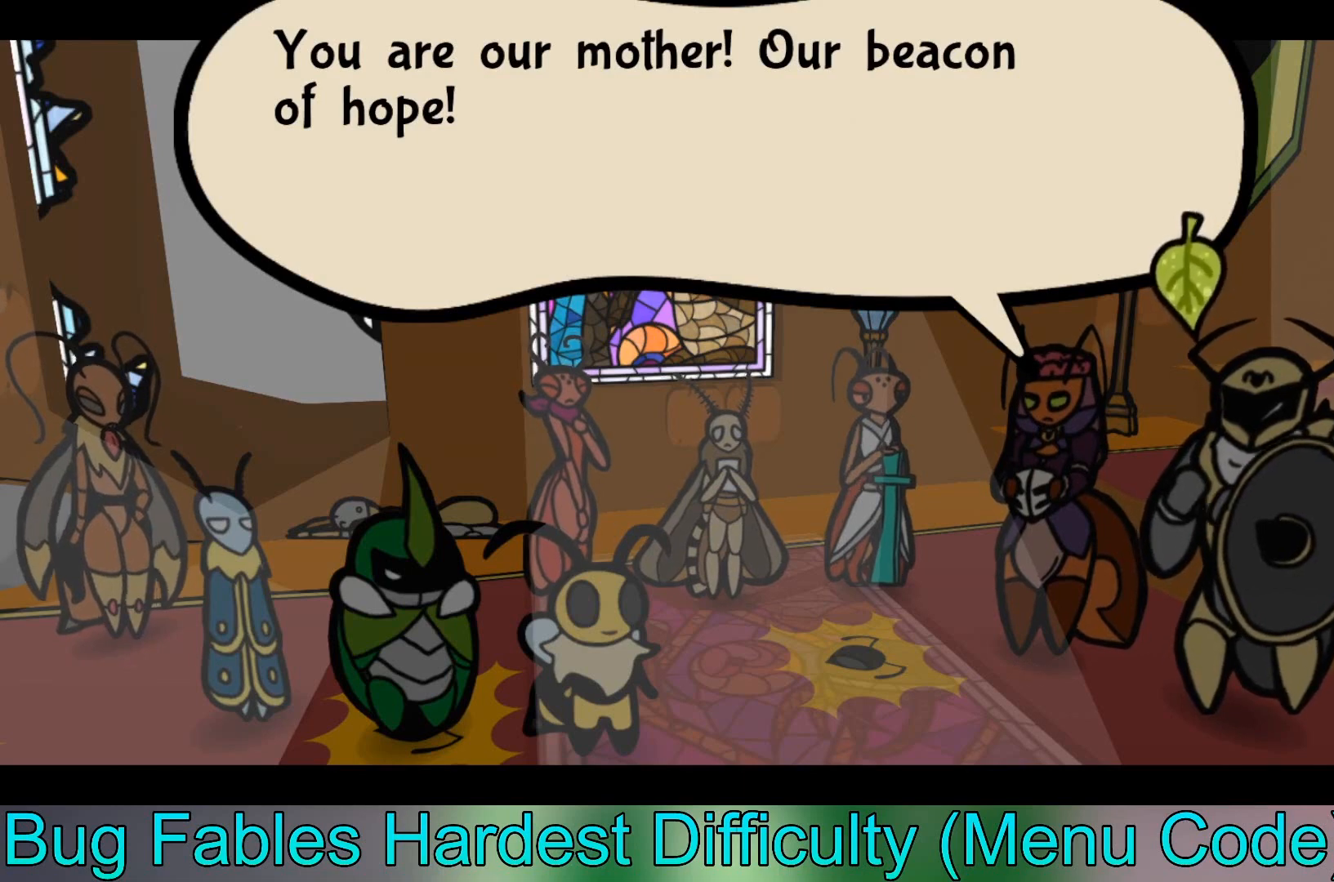
{"buttons": [], "left_stick": "center", "events": [[267, "A", "down"], [501, "A", "up"]]}